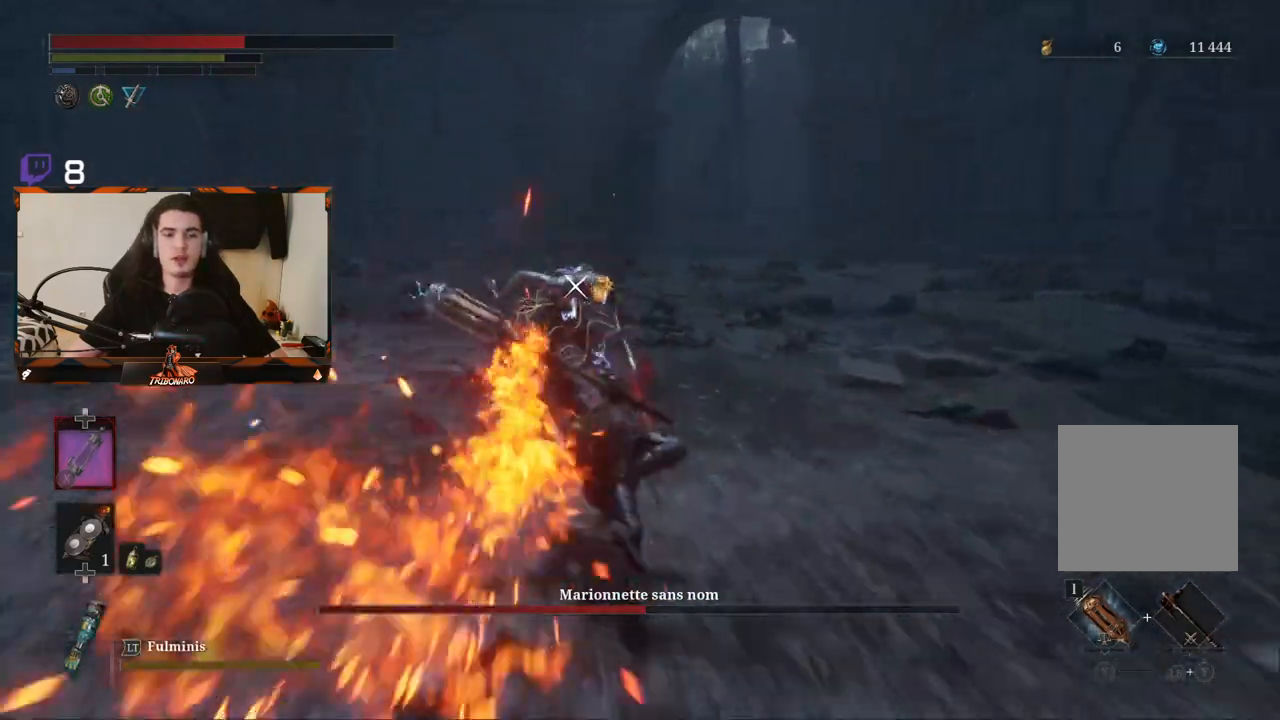
Gameplay with a controller (Xbox layout); each line is a JSON object with the inputs held at the frame after it. "events" lists button and stick changes between this image and that frame as [ms after this image, input, new state], when the widget could be followed in between.
{"buttons": [], "left_stick": "center", "right_stick": "center", "events": [[250, "R2", "up"], [250, "left_stick", "center"]]}
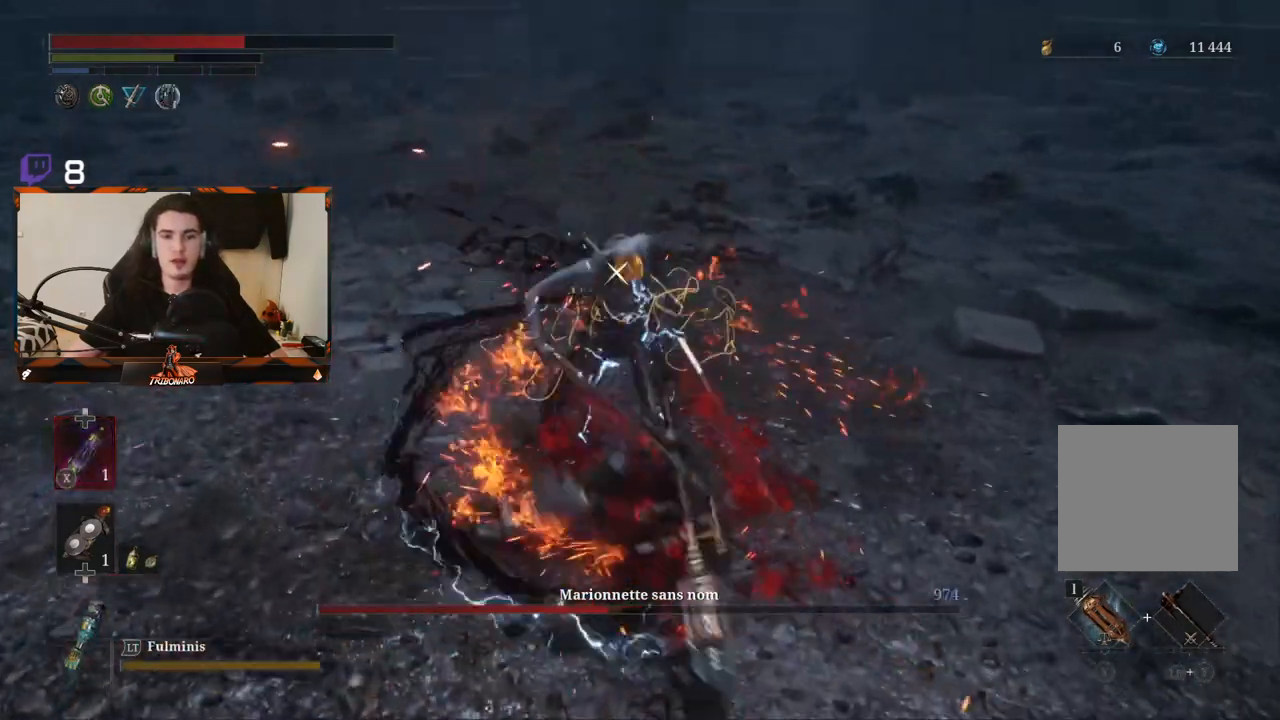
{"buttons": [], "left_stick": "down", "right_stick": "center", "events": [[417, "left_stick", "down"]]}
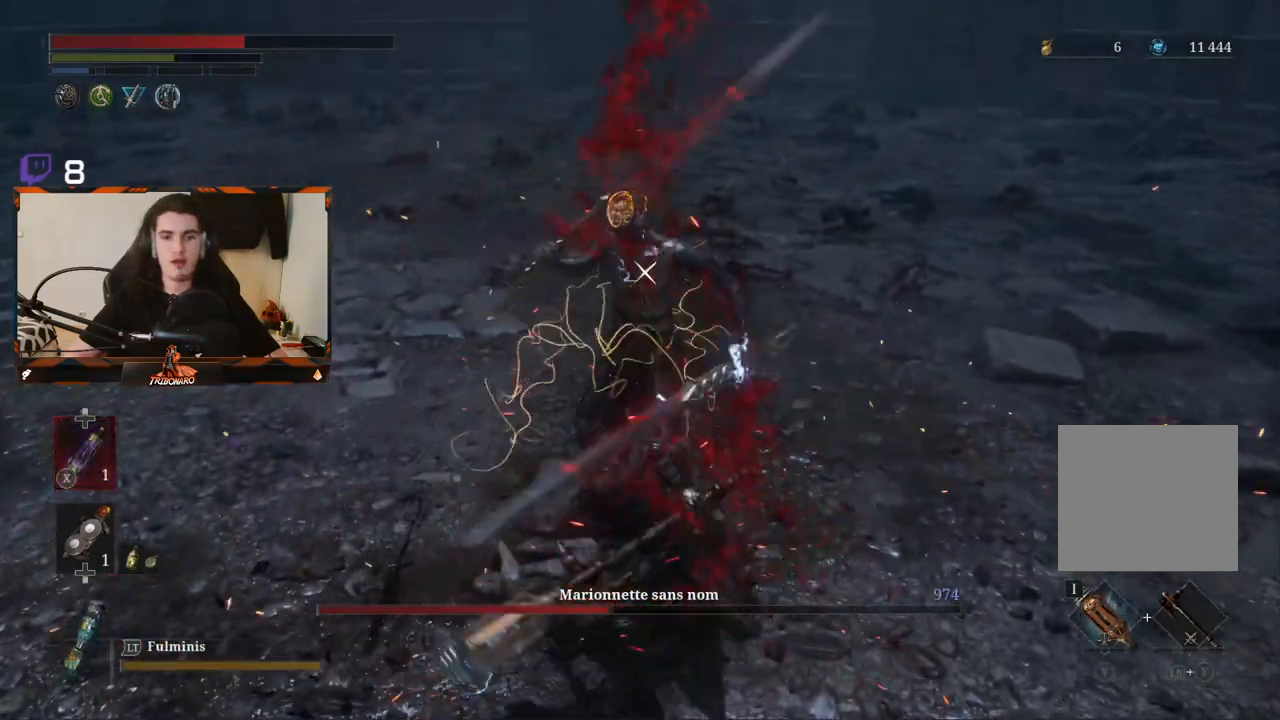
{"buttons": [], "left_stick": "down", "right_stick": "center", "events": [[250, "B", "down"], [367, "B", "up"]]}
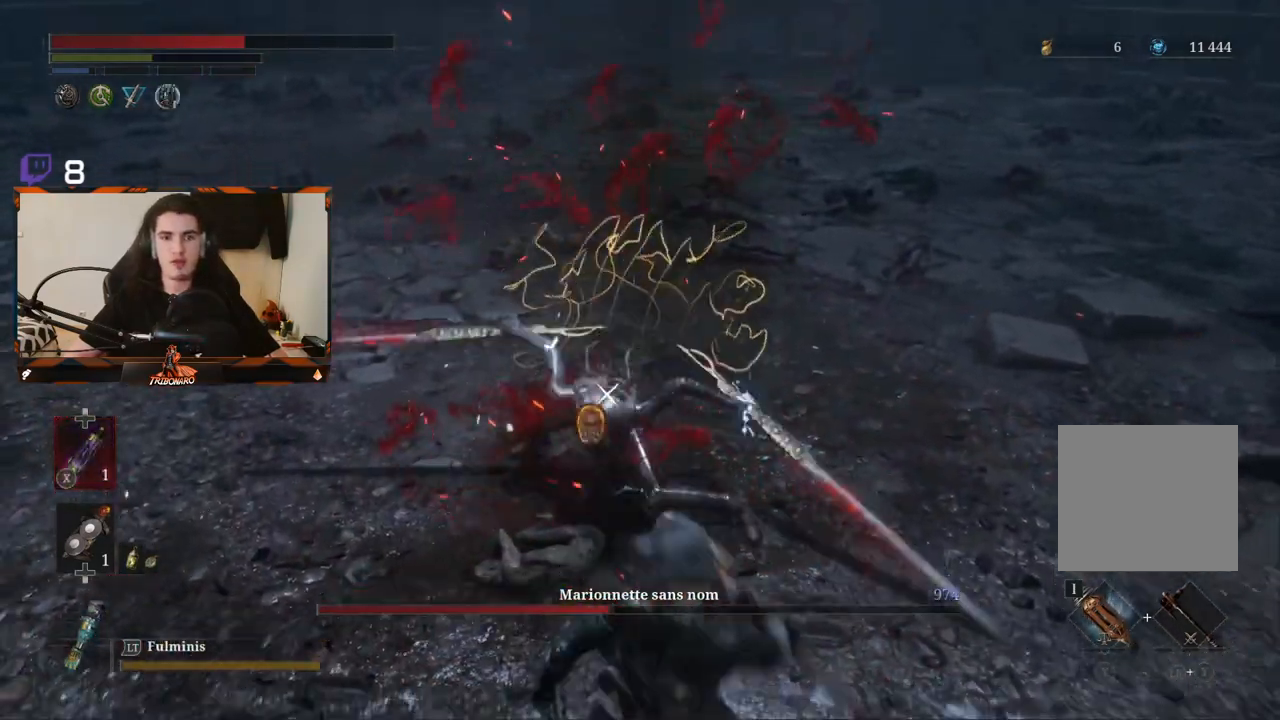
{"buttons": [], "left_stick": "down", "right_stick": "center", "events": []}
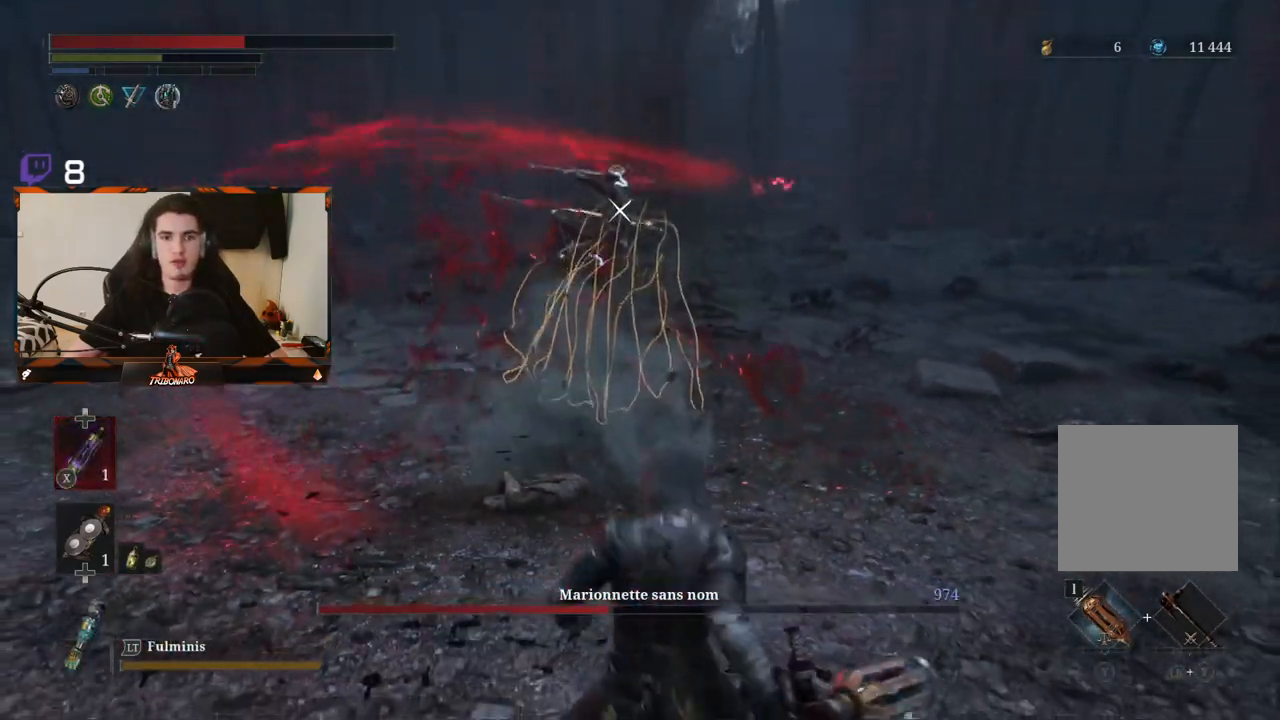
{"buttons": [], "left_stick": "down-left", "right_stick": "center", "events": [[383, "left_stick", "down-left"]]}
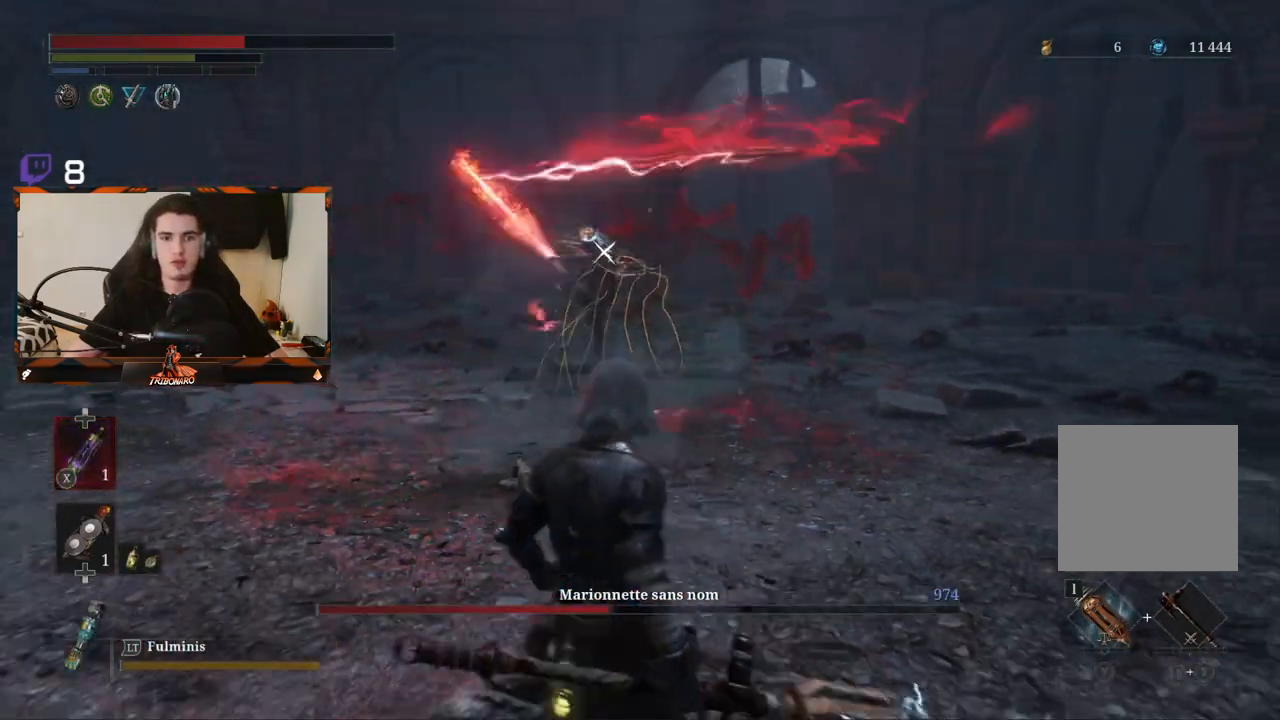
{"buttons": [], "left_stick": "up-left", "right_stick": "center", "events": [[50, "L1", "down"], [167, "L1", "up"], [333, "left_stick", "left"], [467, "left_stick", "up-left"]]}
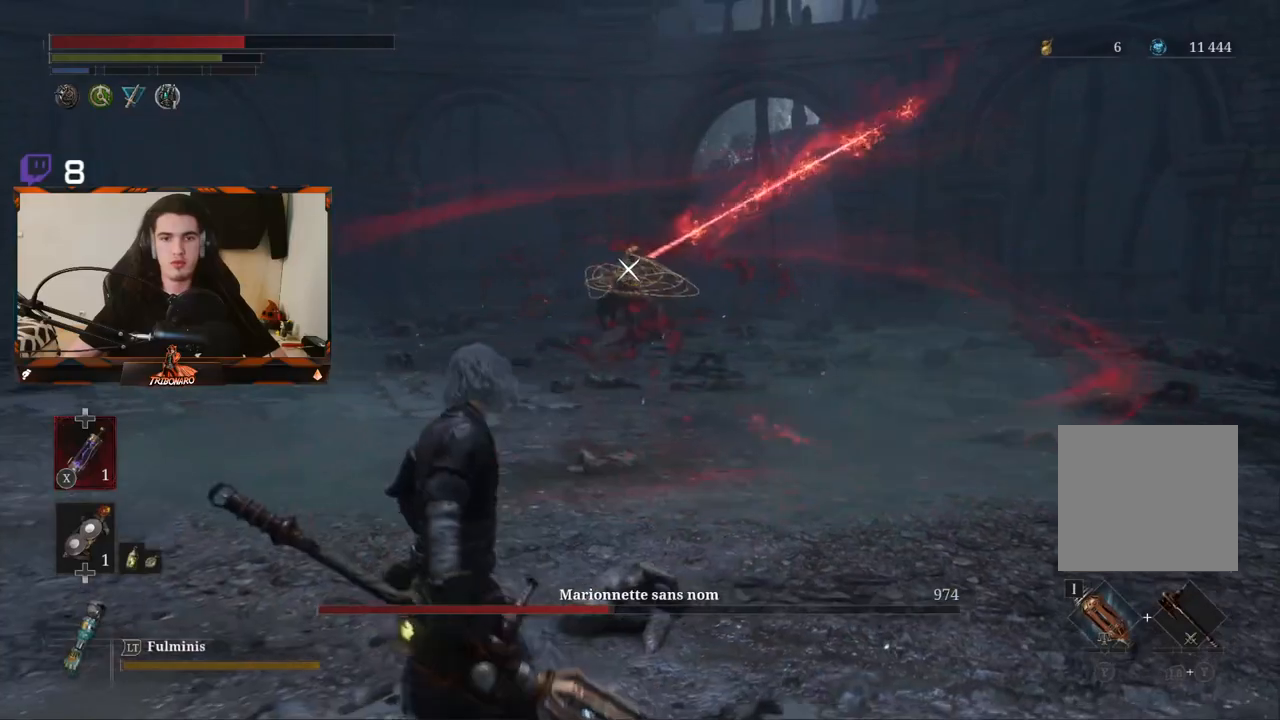
{"buttons": [], "left_stick": "up-left", "right_stick": "center", "events": [[167, "X", "down"], [217, "X", "up"]]}
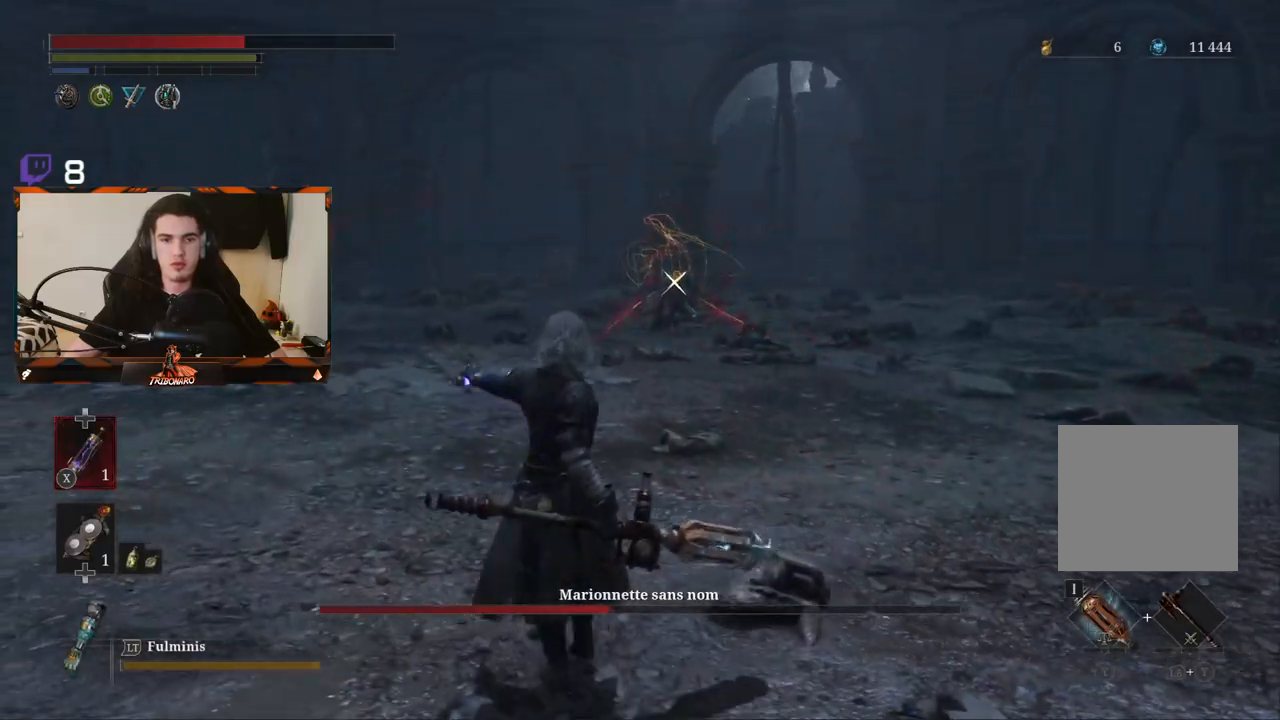
{"buttons": [], "left_stick": "up", "right_stick": "center", "events": [[383, "left_stick", "up"]]}
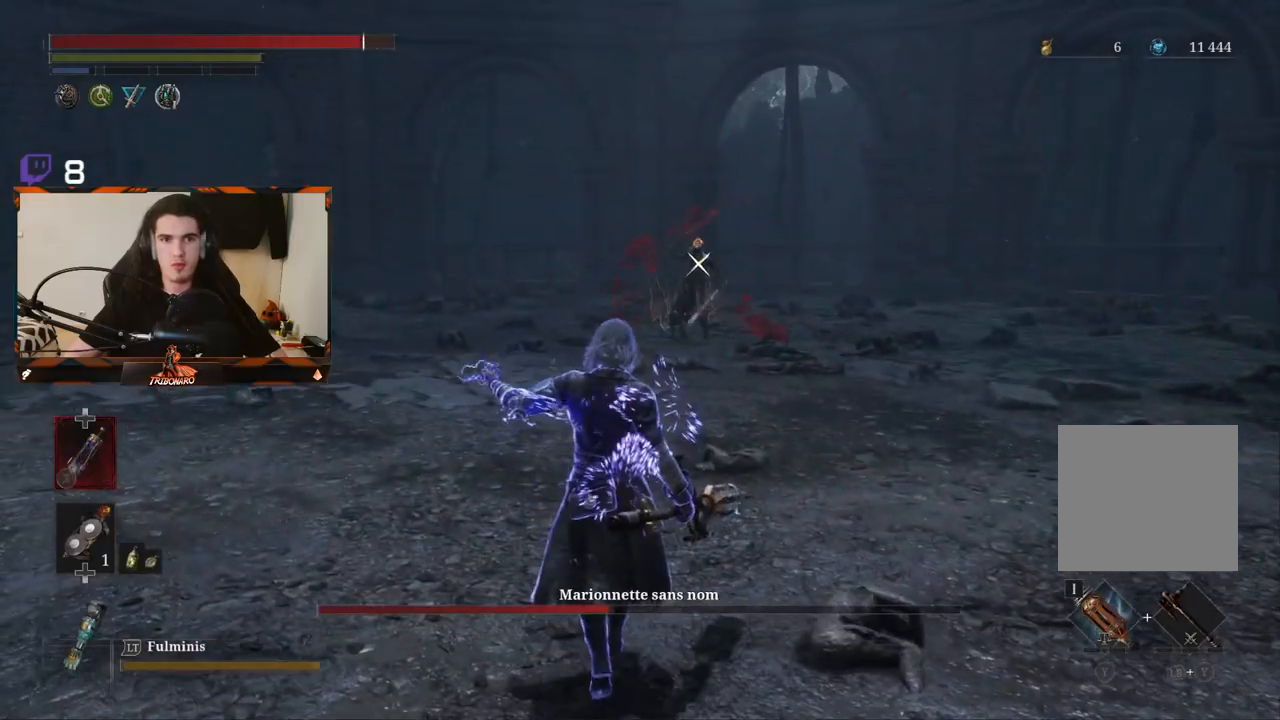
{"buttons": [], "left_stick": "up", "right_stick": "center", "events": []}
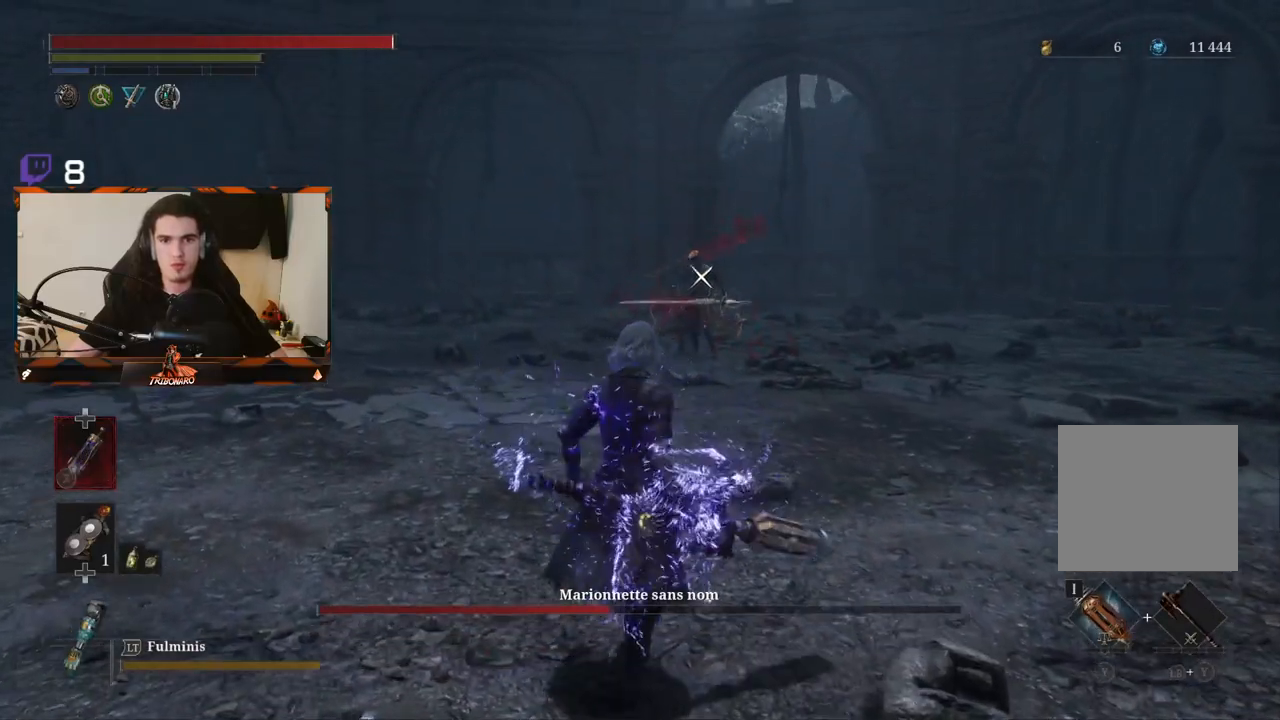
{"buttons": [], "left_stick": "up", "right_stick": "center", "events": []}
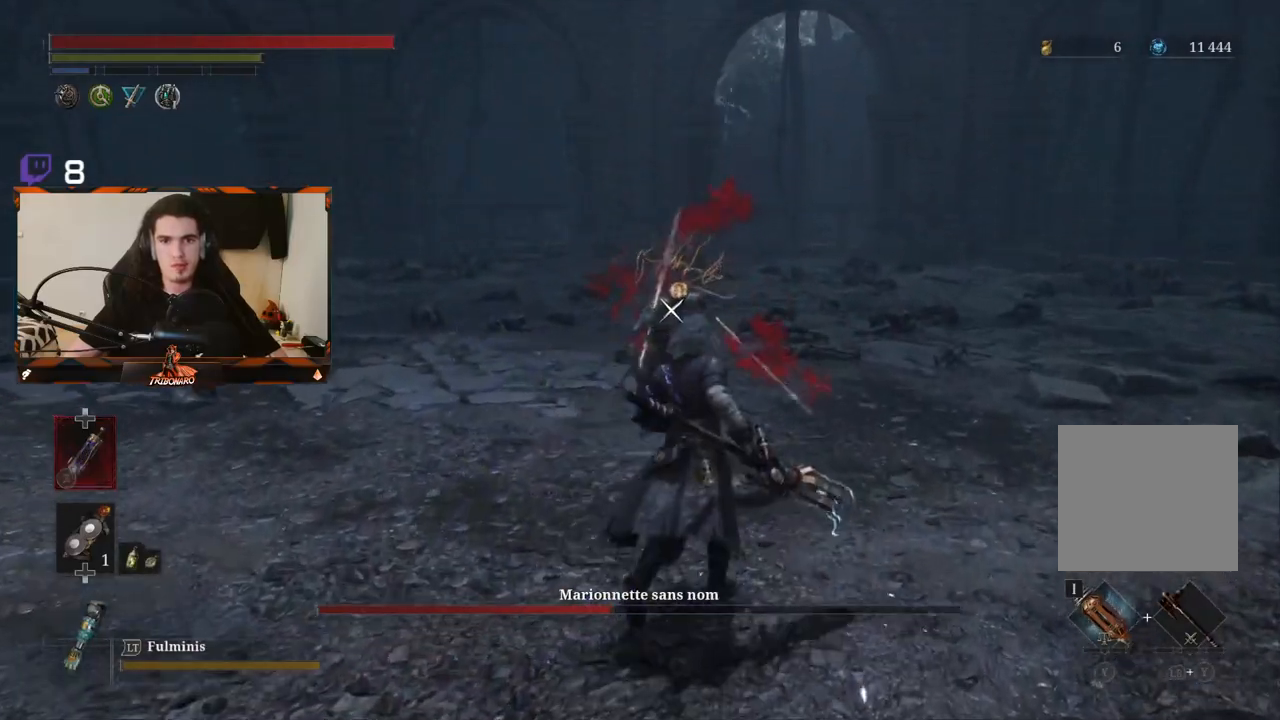
{"buttons": [], "left_stick": "up", "right_stick": "center", "events": []}
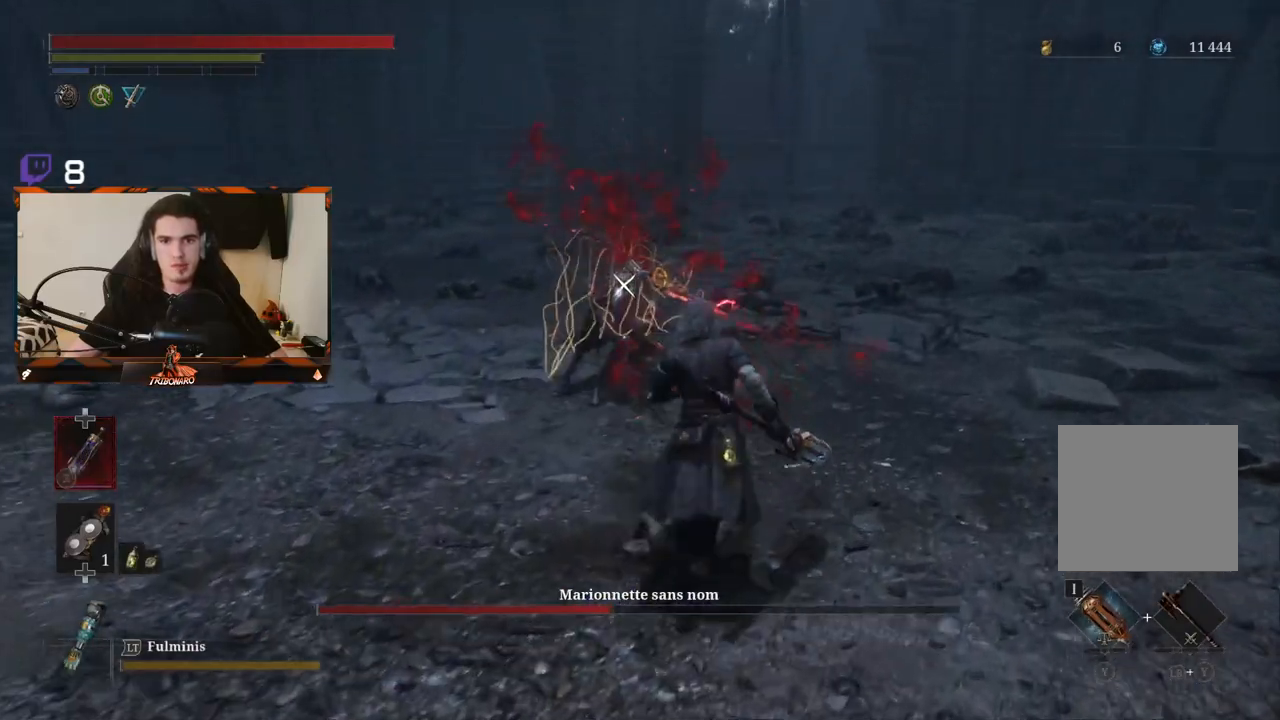
{"buttons": [], "left_stick": "center", "right_stick": "center", "events": [[233, "left_stick", "center"]]}
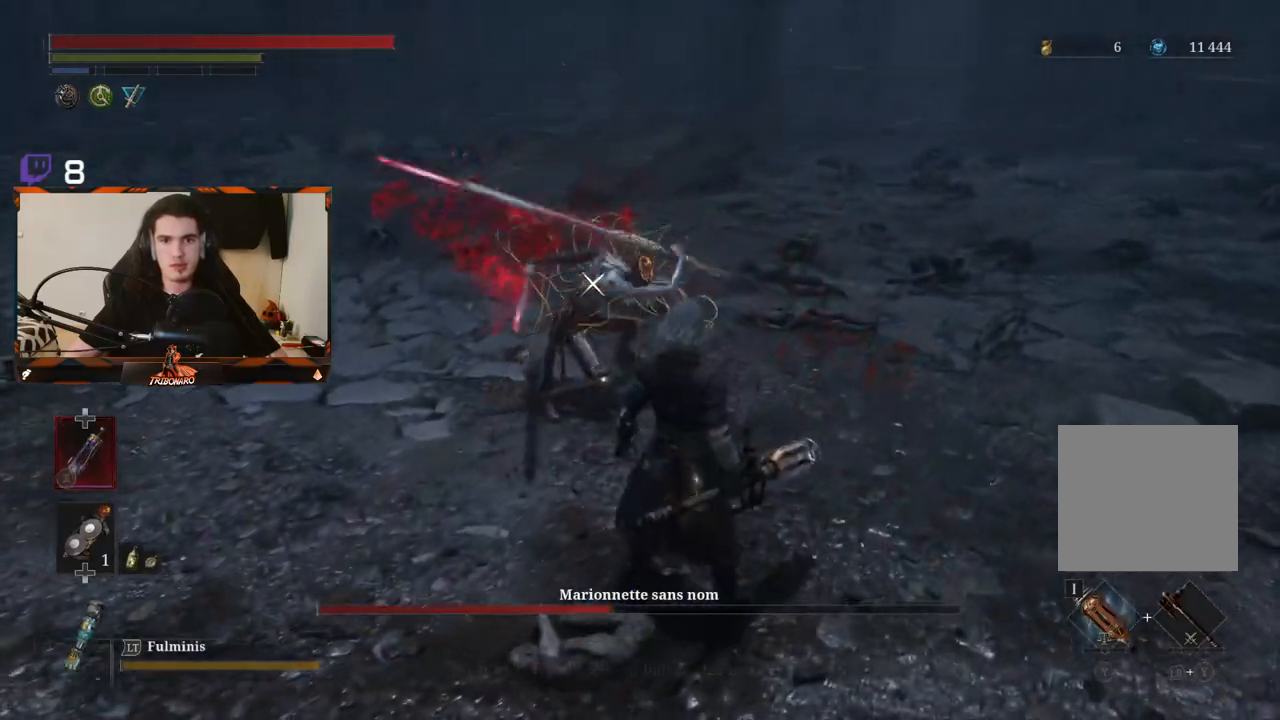
{"buttons": ["L1"], "left_stick": "center", "right_stick": "center", "events": [[67, "L1", "down"], [150, "L1", "up"], [283, "L1", "down"], [383, "L1", "up"], [450, "L1", "down"]]}
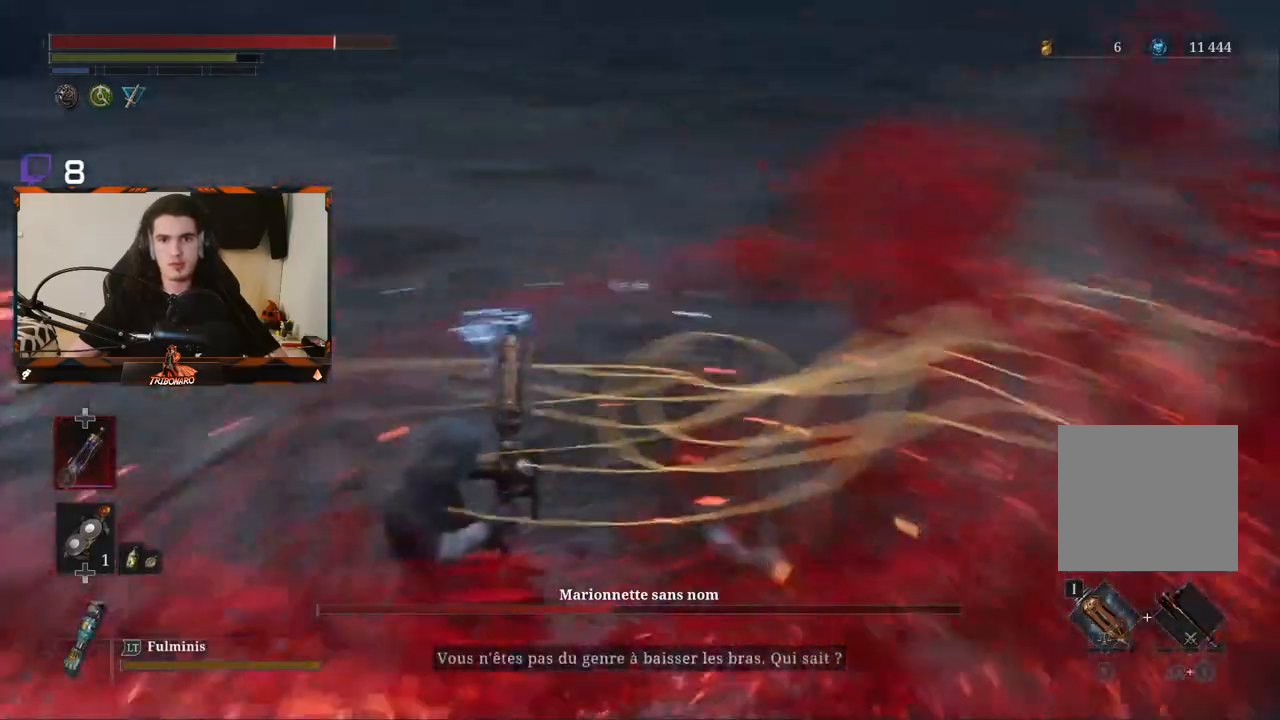
{"buttons": [], "left_stick": "up", "right_stick": "center", "events": [[17, "L1", "up"], [83, "L1", "down"], [150, "L1", "up"], [267, "left_stick", "up"]]}
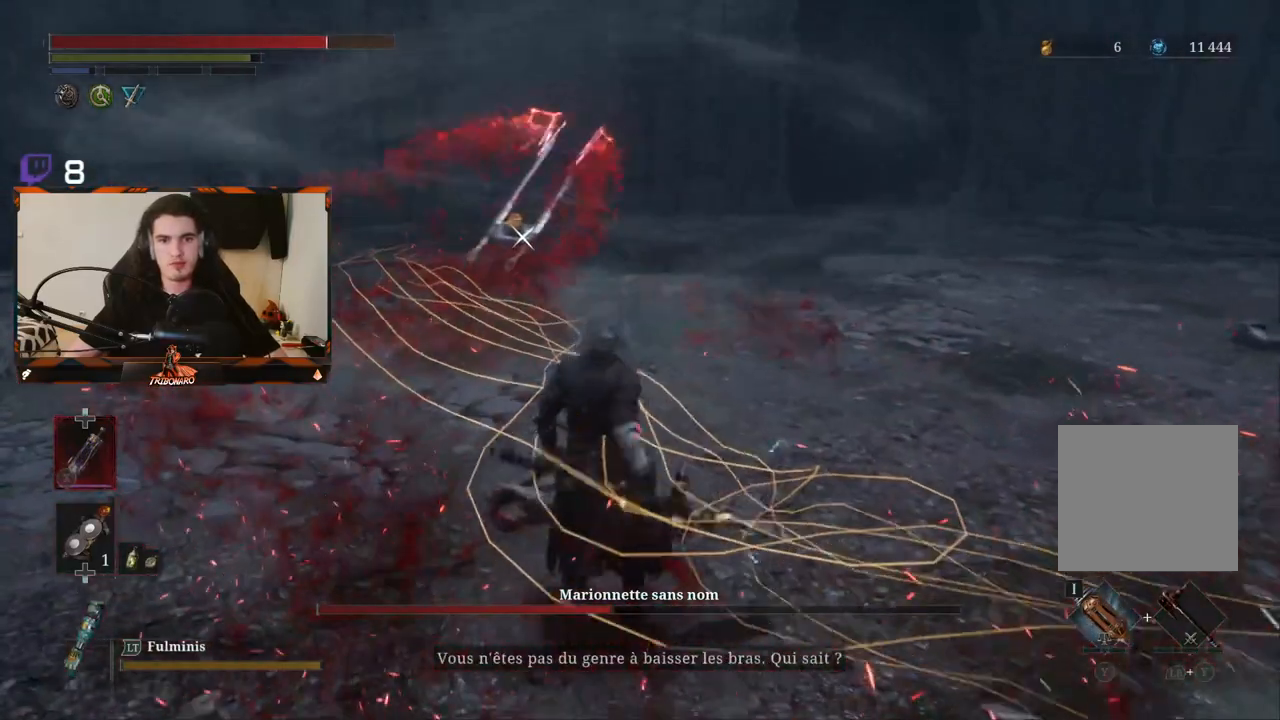
{"buttons": [], "left_stick": "up", "right_stick": "center", "events": []}
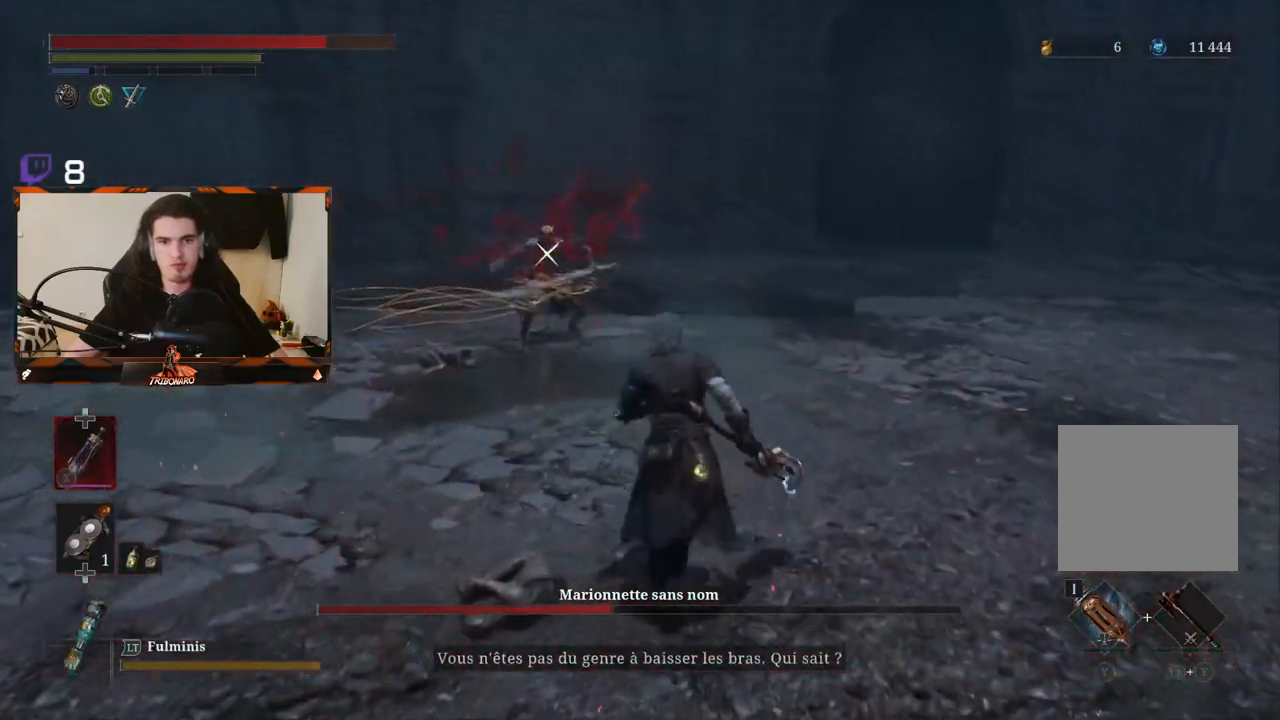
{"buttons": [], "left_stick": "up", "right_stick": "center", "events": [[167, "left_stick", "up-right"], [433, "left_stick", "up"]]}
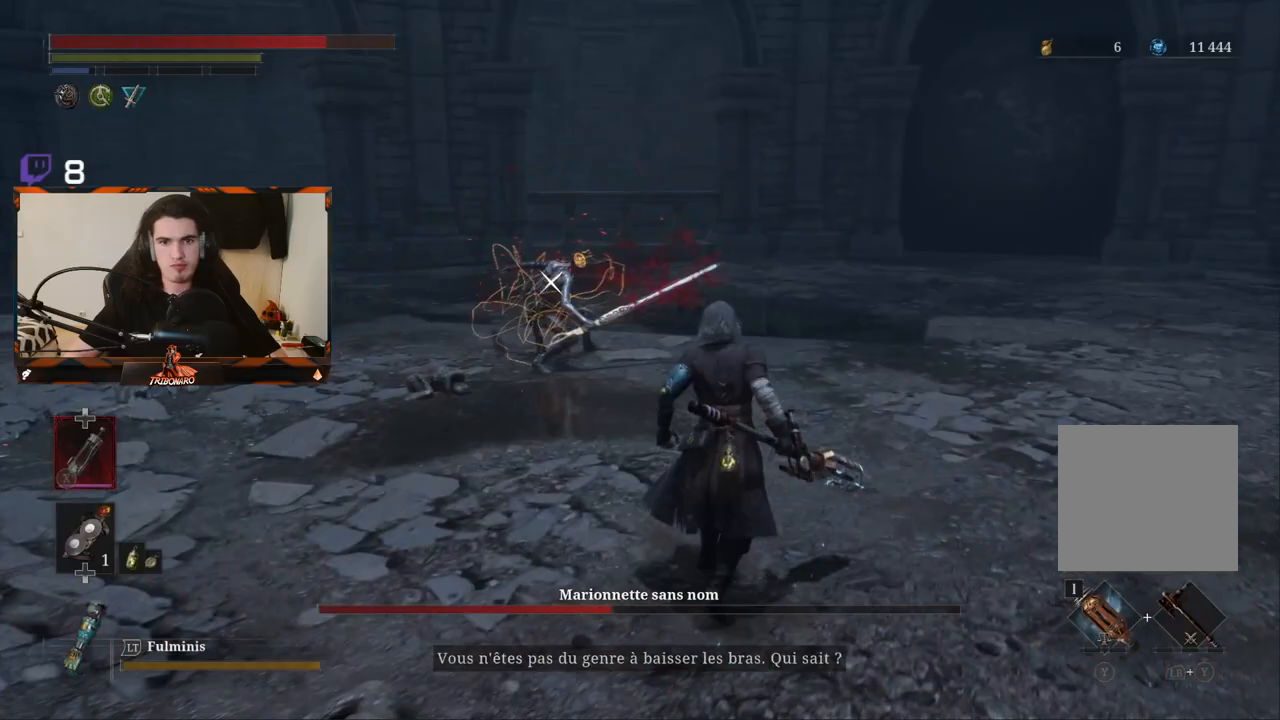
{"buttons": ["L1"], "left_stick": "up", "right_stick": "center", "events": [[483, "L1", "down"]]}
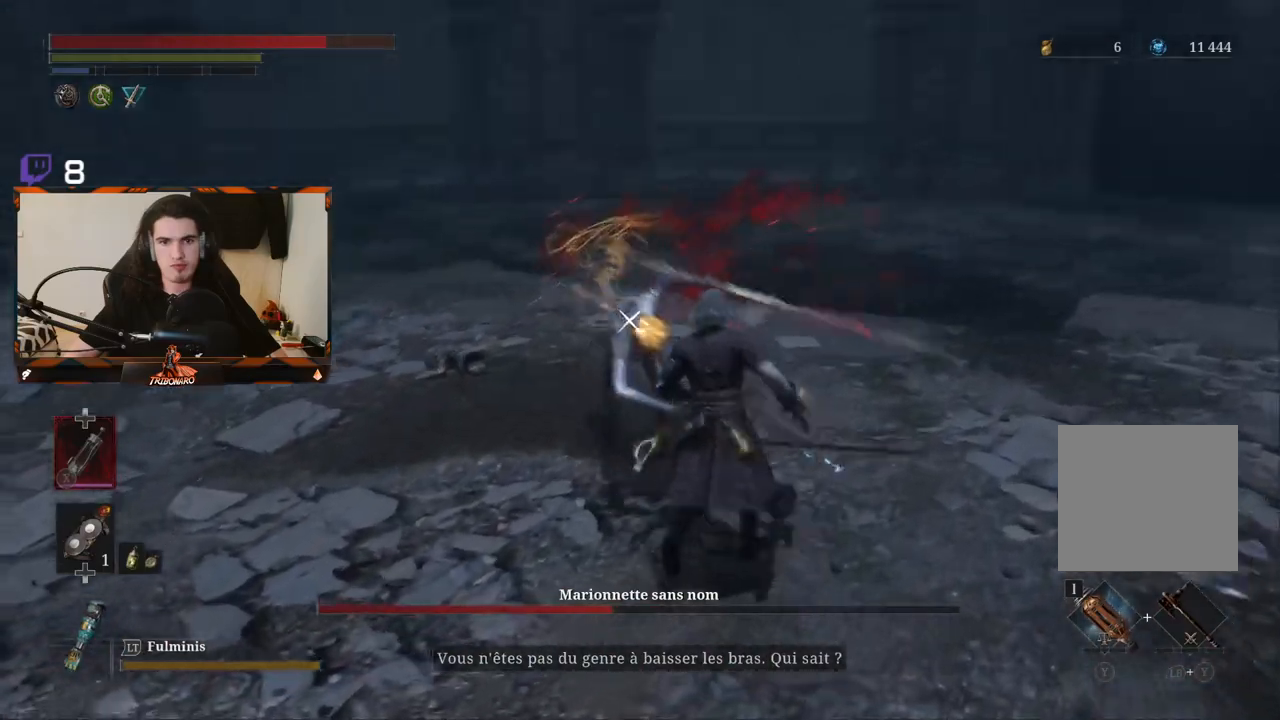
{"buttons": ["L1"], "left_stick": "up-right", "right_stick": "center", "events": [[100, "L1", "up"], [133, "left_stick", "up-right"], [150, "L1", "down"], [250, "L1", "up"], [333, "L1", "down"], [433, "L1", "up"], [483, "L1", "down"]]}
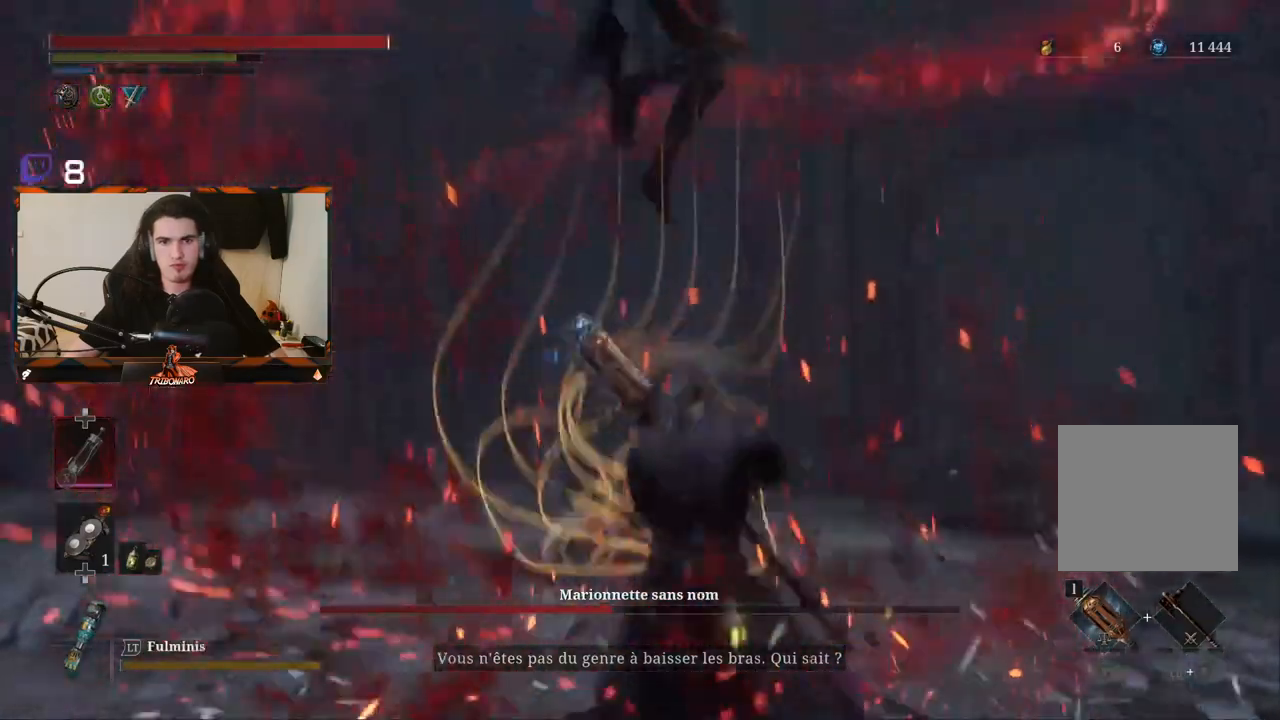
{"buttons": [], "left_stick": "up", "right_stick": "center", "events": [[83, "L1", "up"], [267, "left_stick", "up"]]}
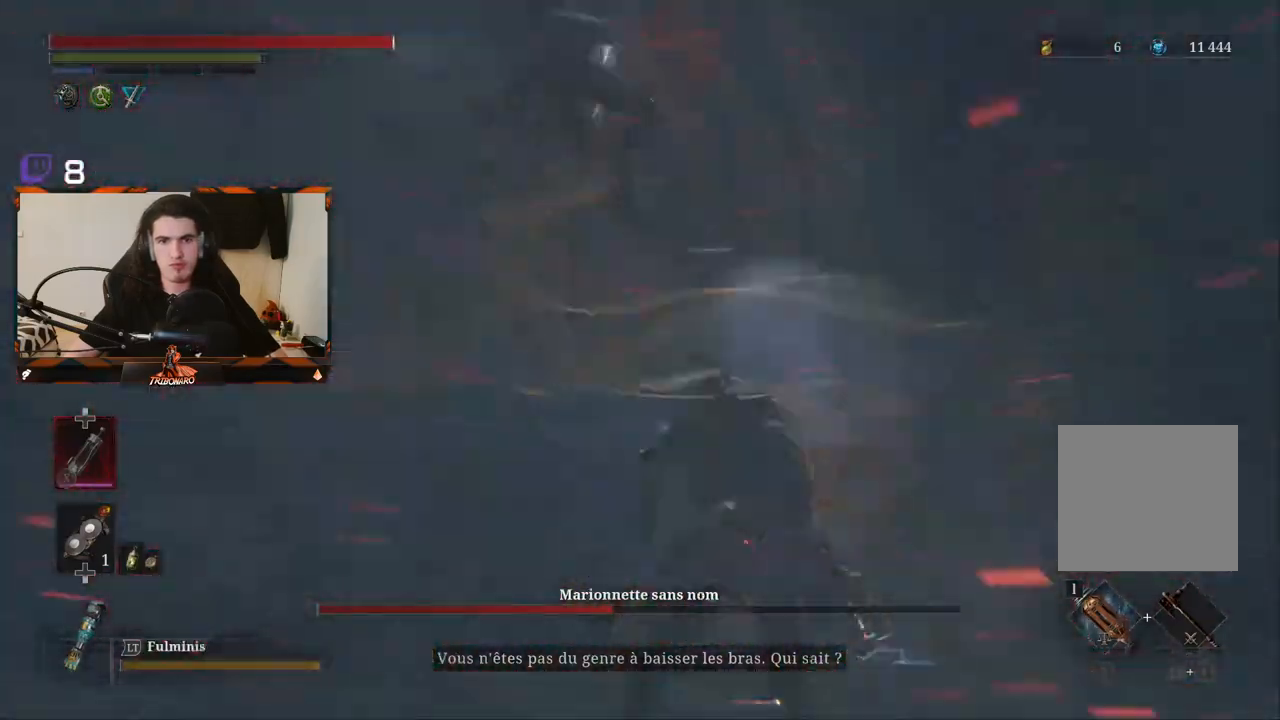
{"buttons": ["L1"], "left_stick": "up", "right_stick": "center", "events": [[267, "L1", "down"], [400, "L1", "up"], [450, "L1", "down"]]}
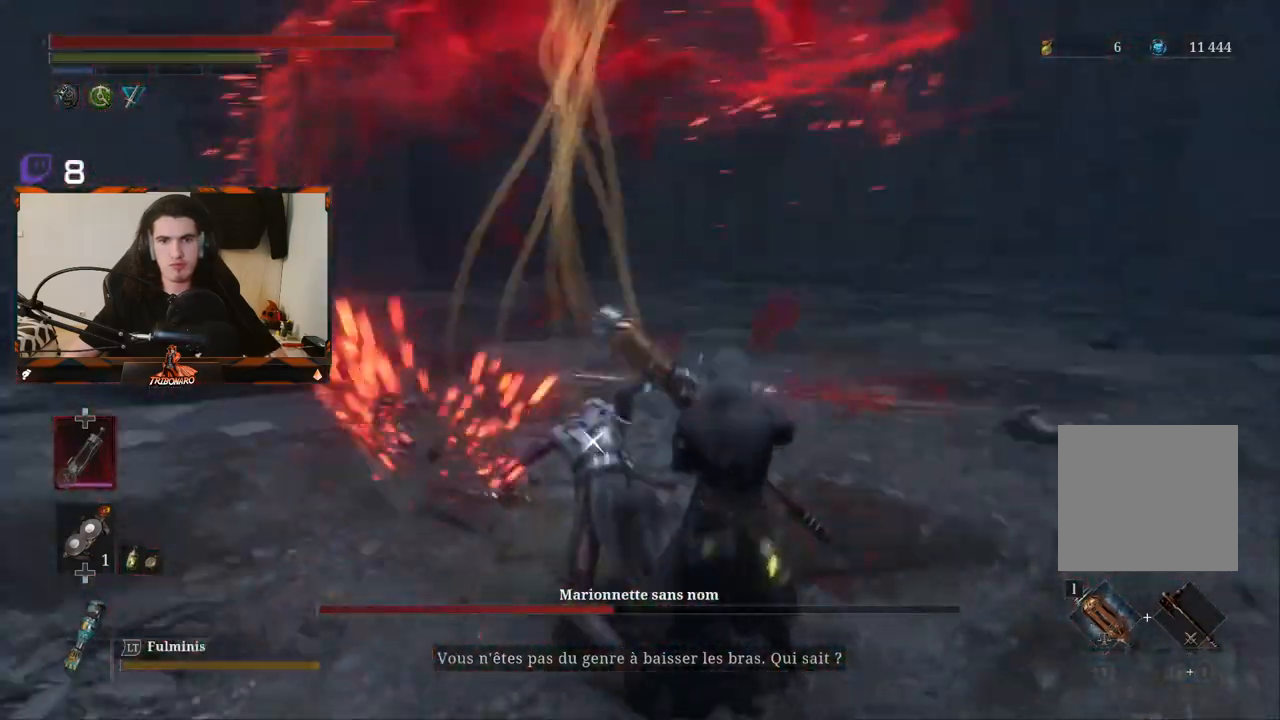
{"buttons": ["R1"], "left_stick": "up", "right_stick": "center", "events": [[50, "L1", "up"], [233, "R1", "down"]]}
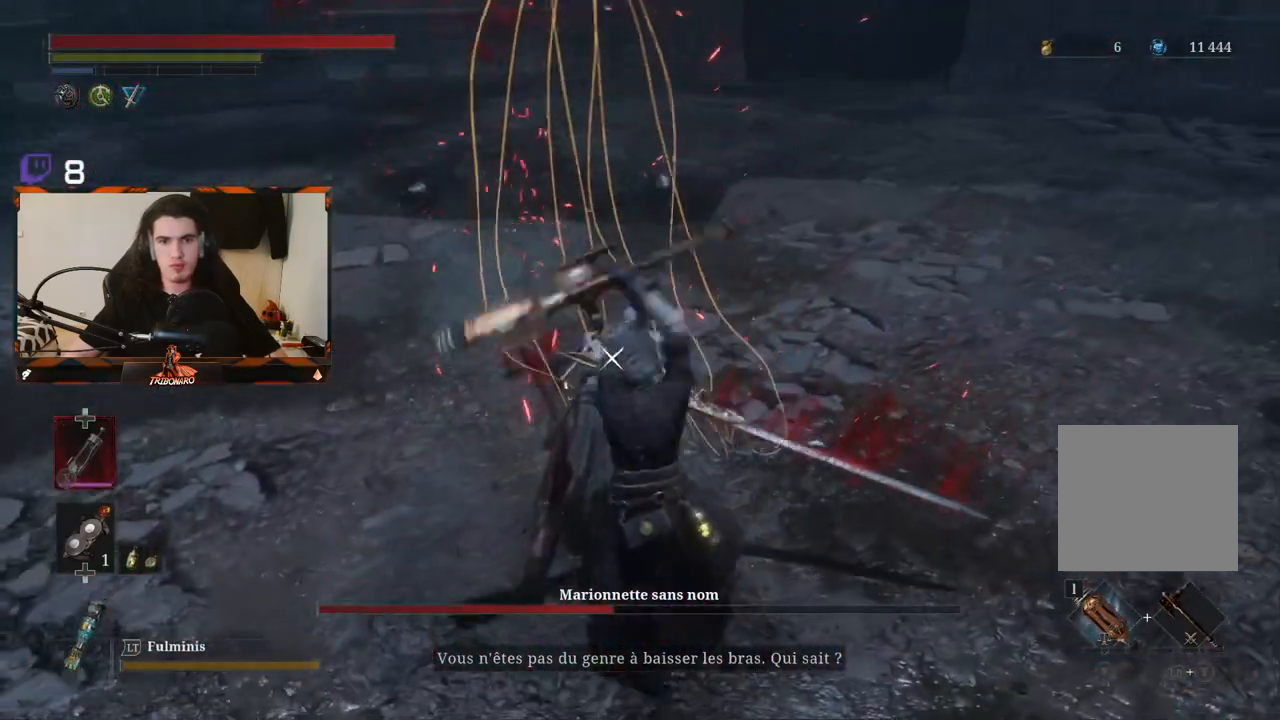
{"buttons": ["R1"], "left_stick": "up", "right_stick": "center", "events": [[50, "R1", "up"], [100, "left_stick", "center"], [117, "R1", "down"], [200, "R1", "up"], [267, "R1", "down"], [367, "R1", "up"], [383, "left_stick", "up"], [433, "R1", "down"]]}
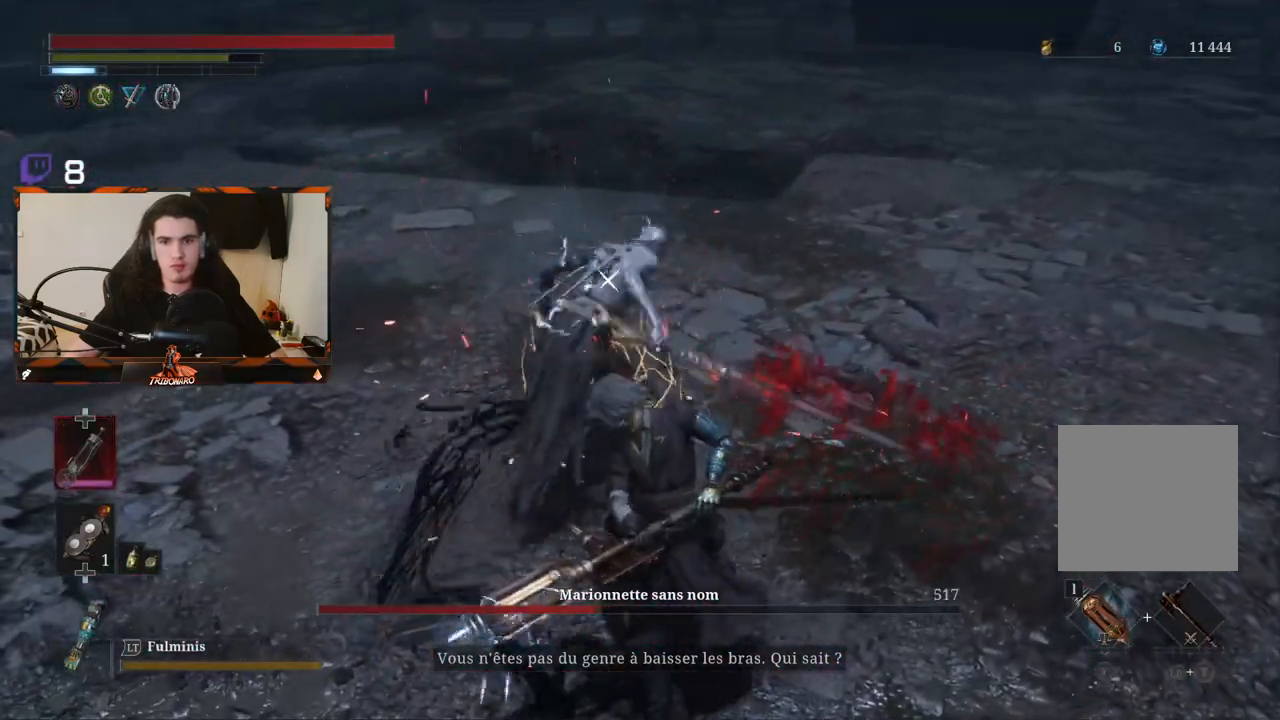
{"buttons": ["R1"], "left_stick": "up", "right_stick": "center", "events": [[33, "R1", "up"], [83, "R1", "down"], [200, "R1", "up"], [267, "R1", "down"], [367, "R1", "up"], [417, "R1", "down"]]}
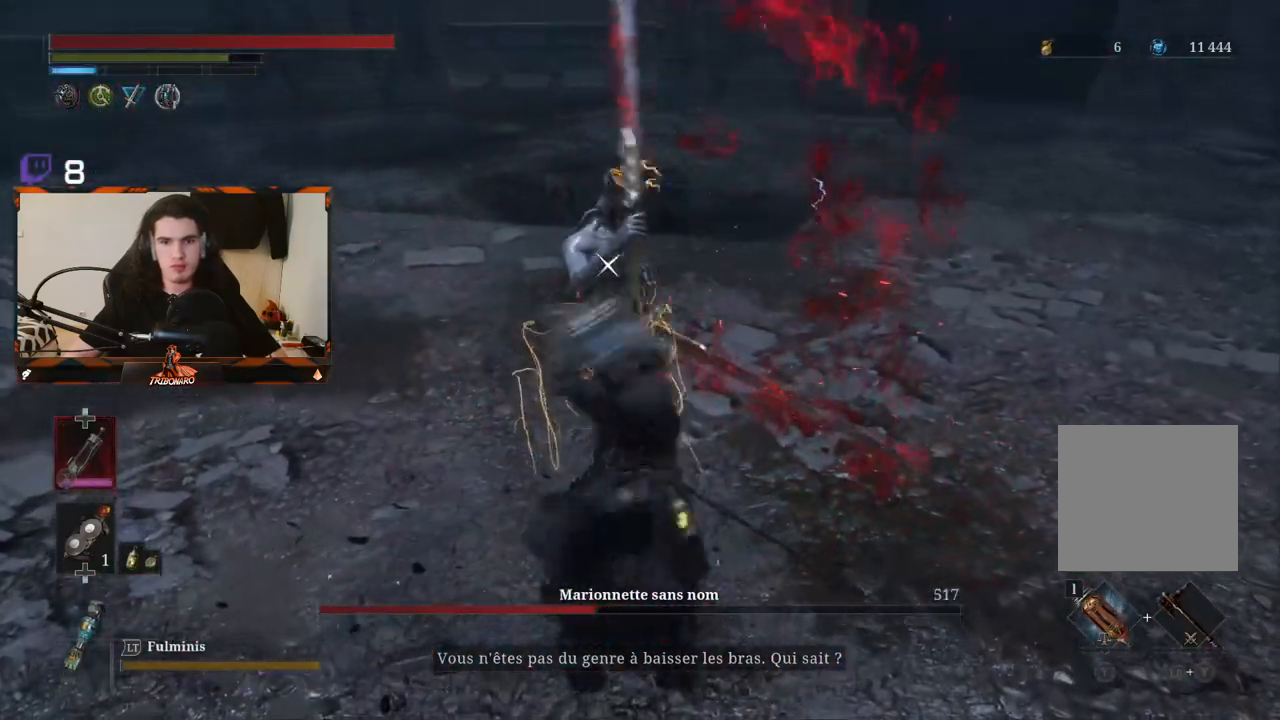
{"buttons": ["R1"], "left_stick": "up", "right_stick": "center", "events": [[33, "R1", "up"], [100, "R1", "down"], [200, "R1", "up"], [283, "R1", "down"], [367, "R1", "up"], [433, "R1", "down"]]}
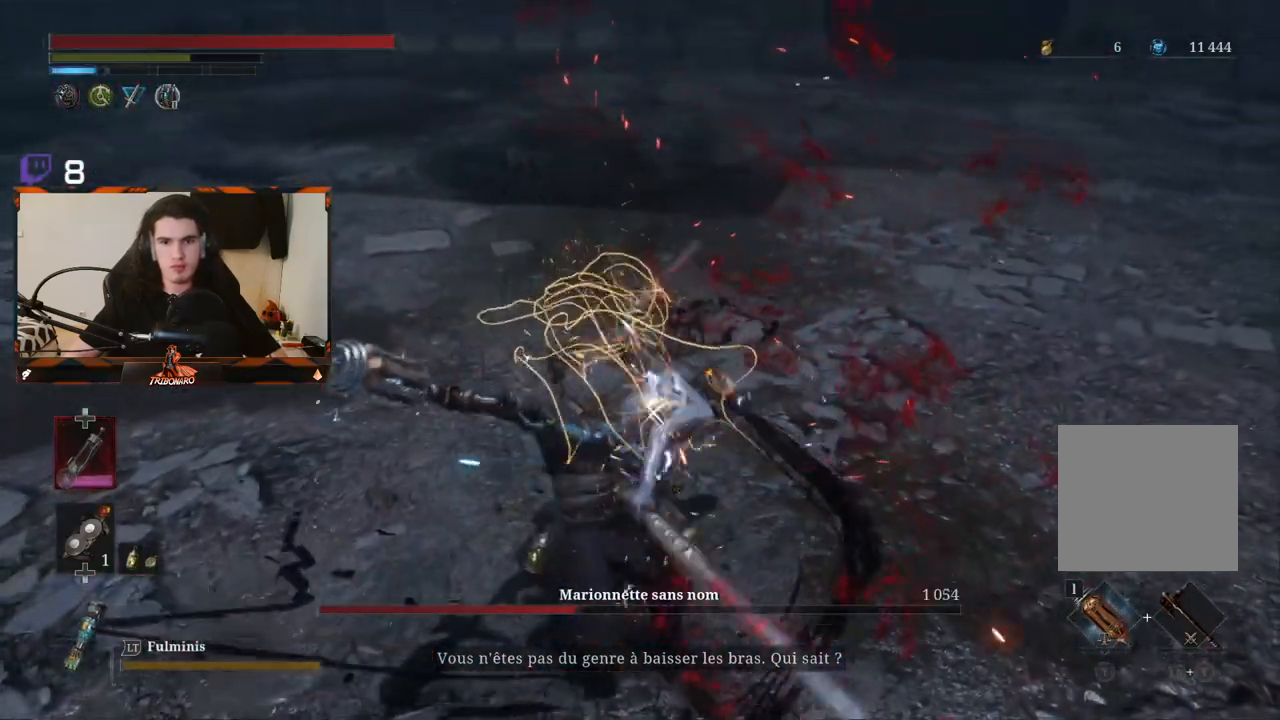
{"buttons": [], "left_stick": "up", "right_stick": "center", "events": [[50, "R1", "up"], [117, "R1", "down"], [183, "R1", "up"]]}
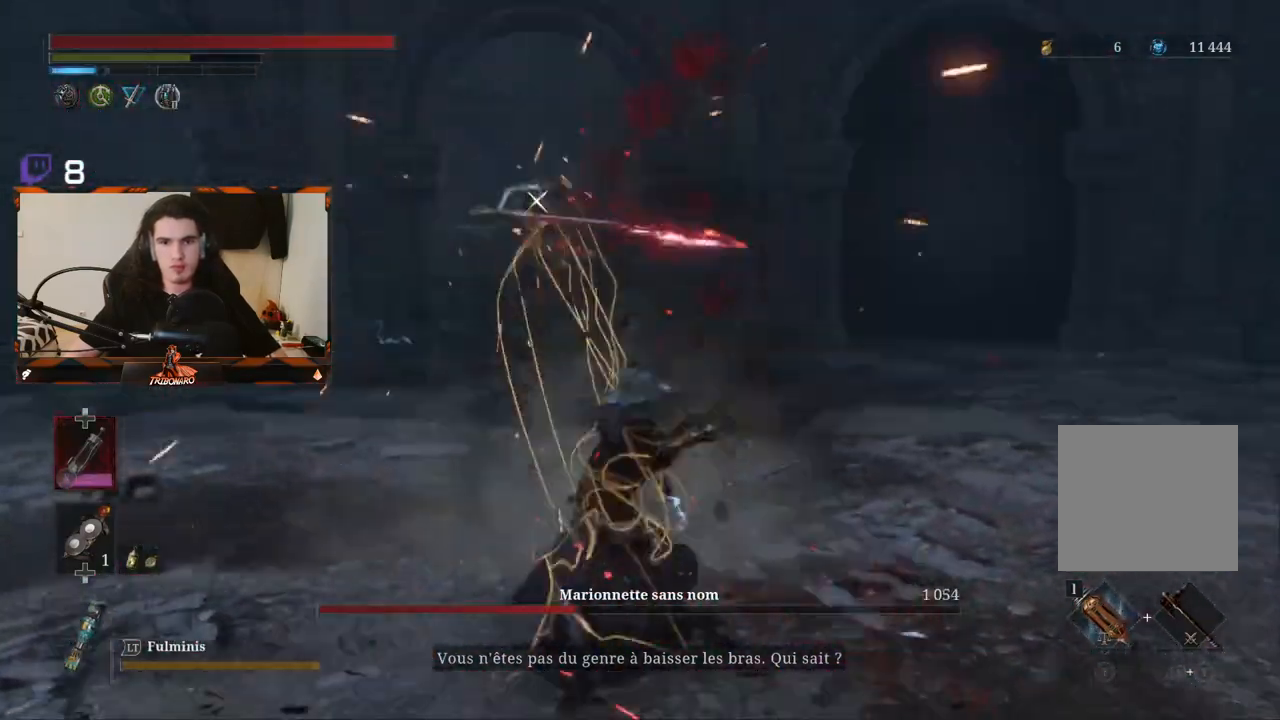
{"buttons": [], "left_stick": "up-right", "right_stick": "center", "events": [[150, "left_stick", "center"], [267, "left_stick", "up"], [350, "left_stick", "up-right"]]}
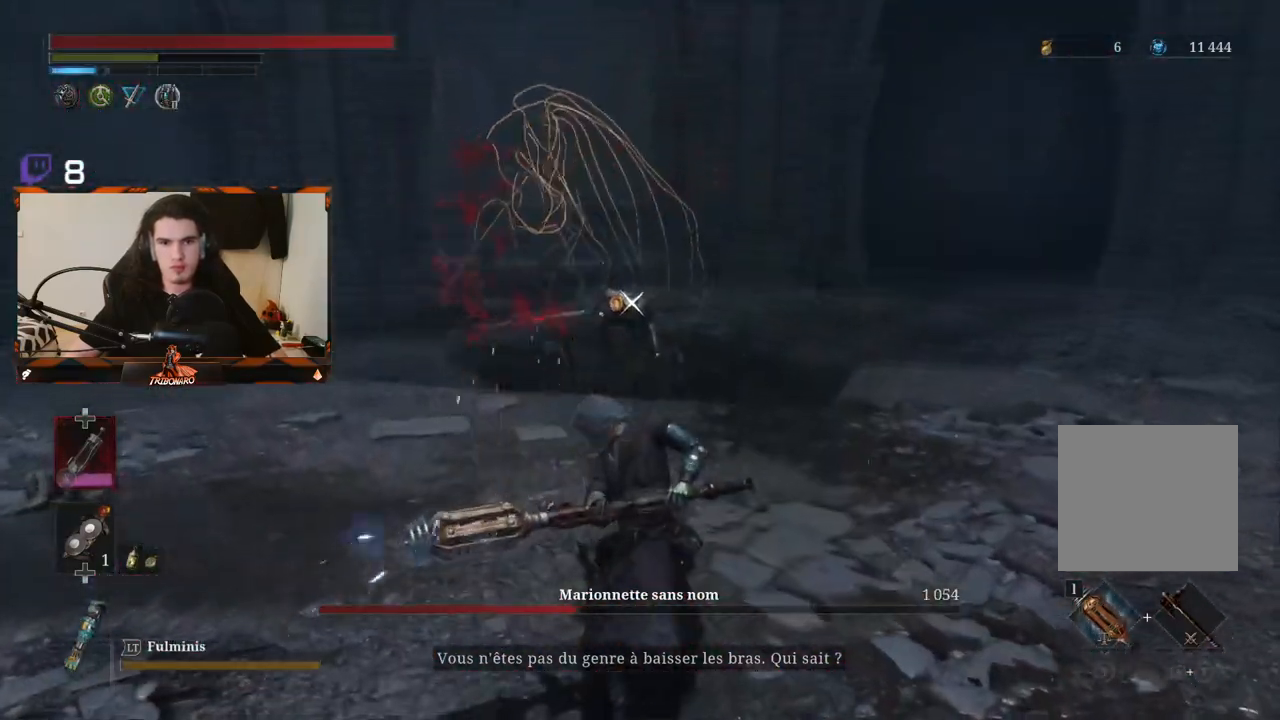
{"buttons": [], "left_stick": "up-right", "right_stick": "center", "events": []}
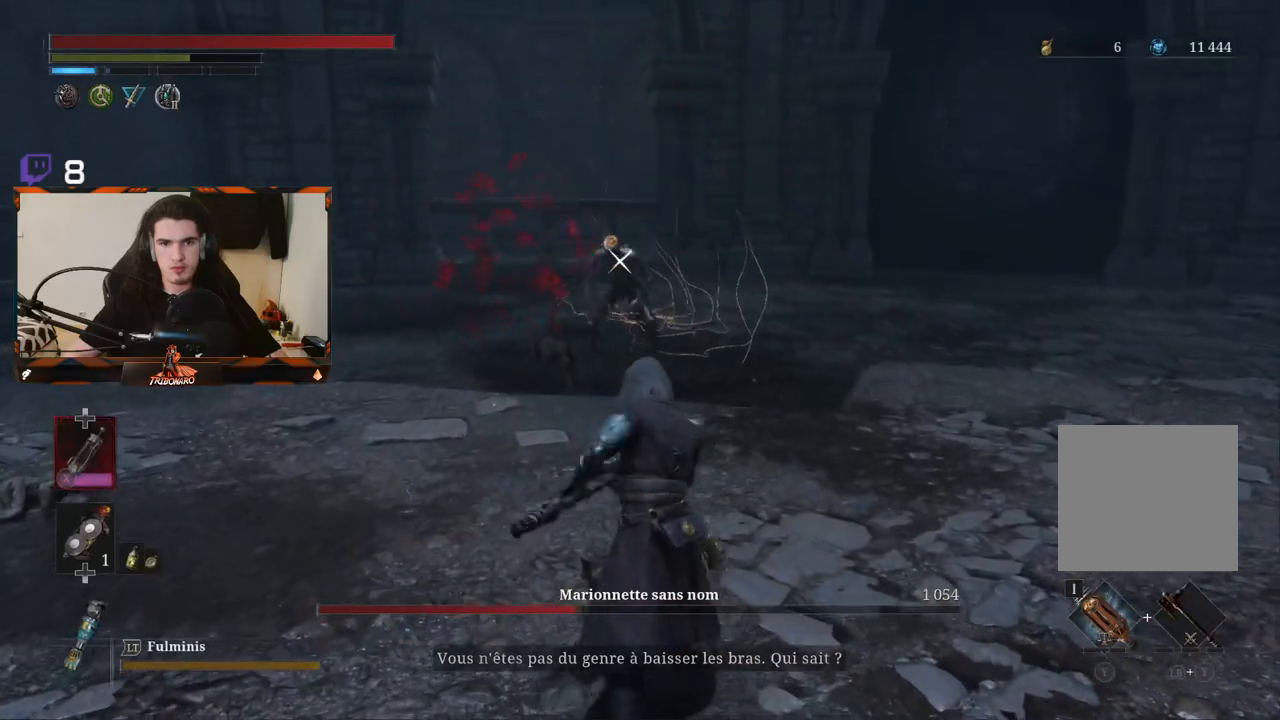
{"buttons": [], "left_stick": "up-right", "right_stick": "center", "events": []}
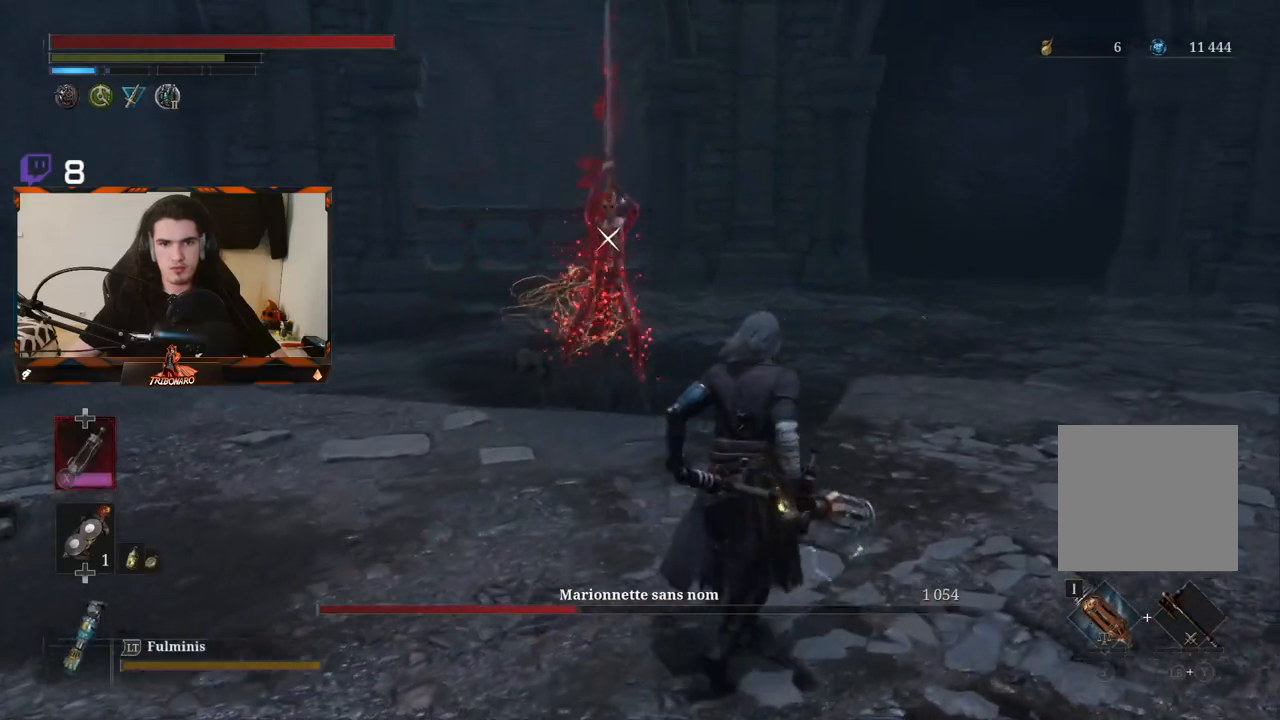
{"buttons": [], "left_stick": "up-right", "right_stick": "center", "events": []}